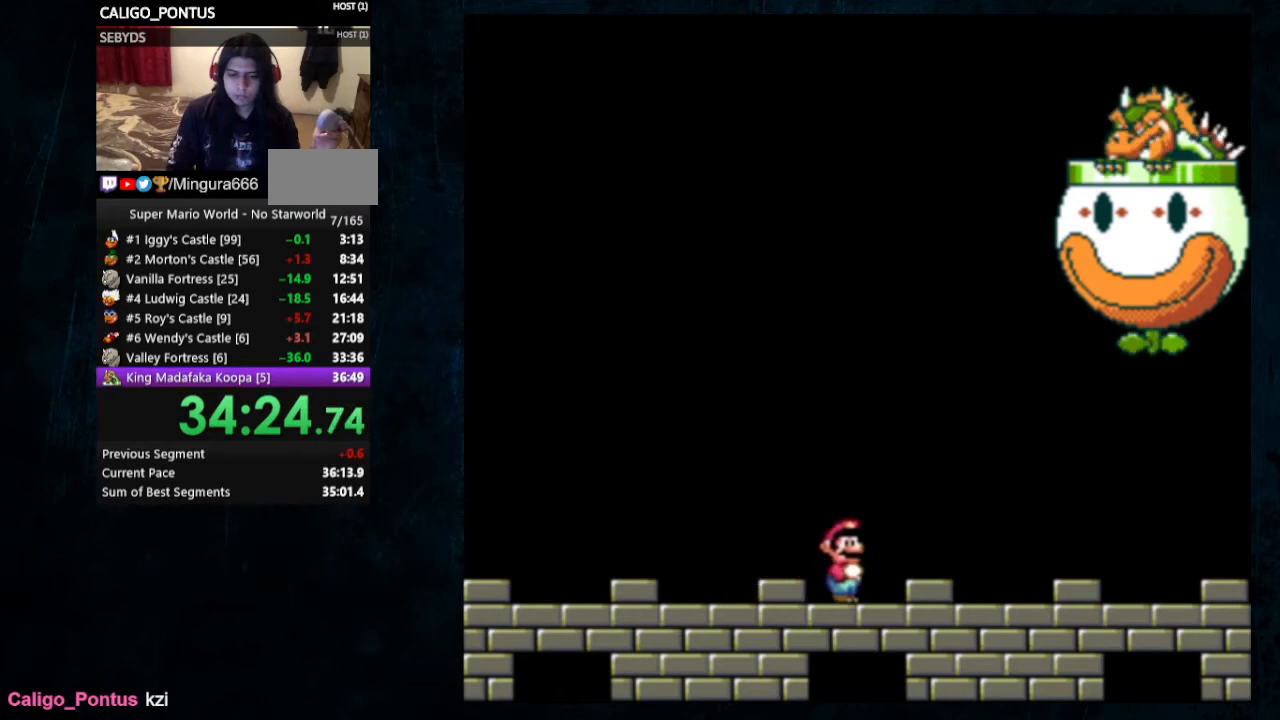
Gameplay with a controller (Nintendo layout); each line is a JSON object with the inputs held at the frame after it. "events" lists button and stick changes between this image and that frame as [ms after this image, input, new state], when the widget could be followed in between. Not read: L1 L3 R1 R3.
{"buttons": ["DPAD_UP", "DPAD_LEFT"], "events": [[67, "DPAD_UP", "down"], [100, "DPAD_LEFT", "down"], [100, "DPAD_UP", "up"], [167, "DPAD_RIGHT", "up"], [167, "DPAD_UP", "down"]]}
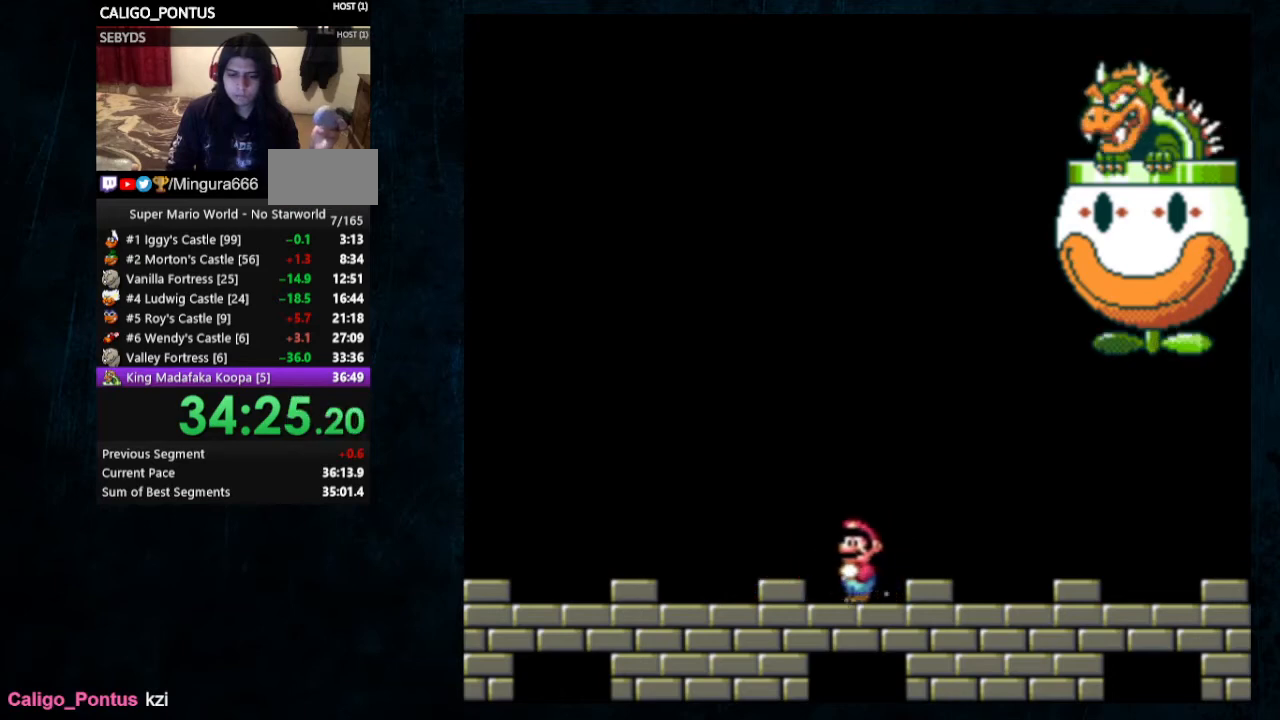
{"buttons": ["DPAD_UP", "DPAD_RIGHT"]}
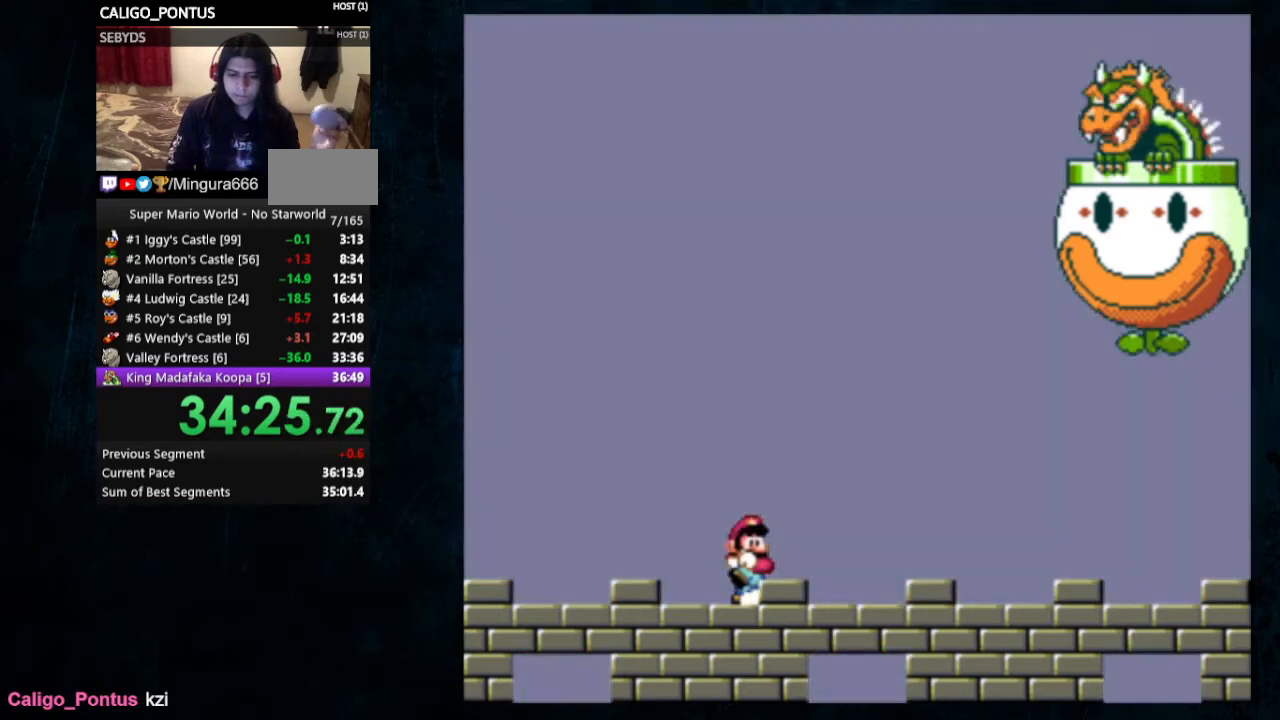
{"buttons": ["DPAD_RIGHT"], "events": [[33, "DPAD_UP", "up"]]}
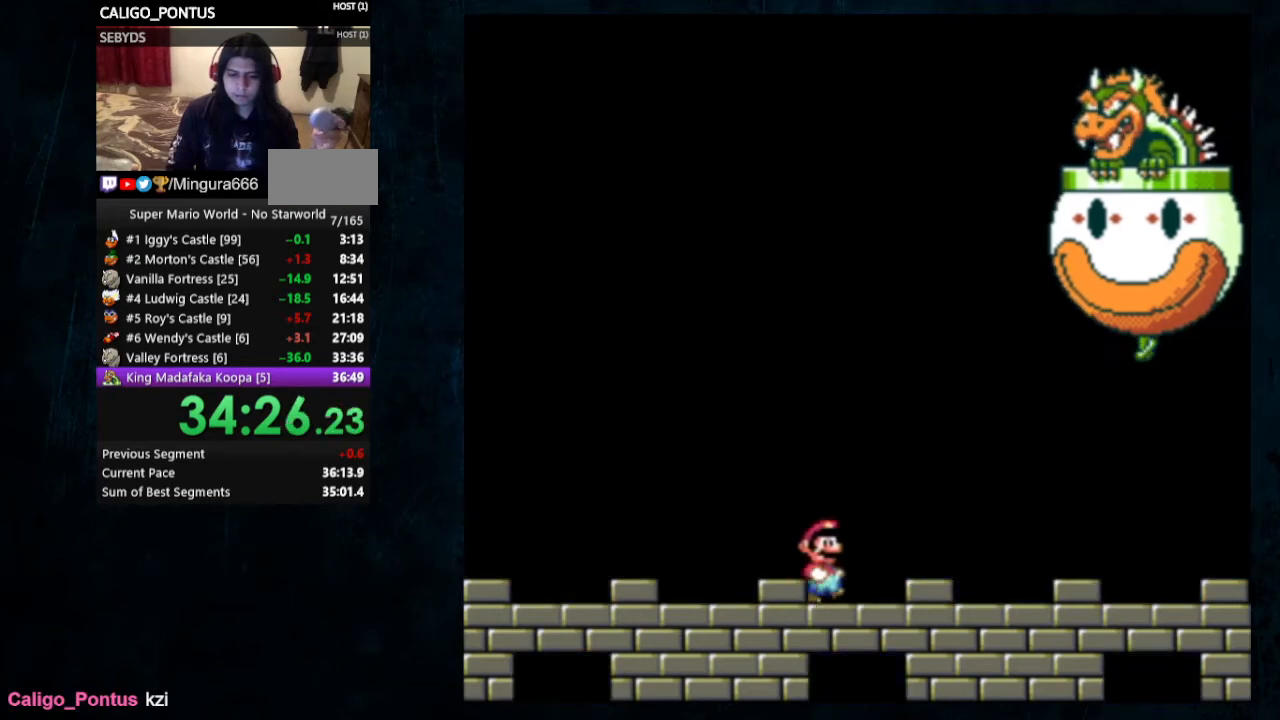
{"buttons": ["DPAD_LEFT"], "events": [[367, "DPAD_LEFT", "down"], [400, "DPAD_RIGHT", "up"], [400, "DPAD_UP", "down"], [500, "DPAD_UP", "up"]]}